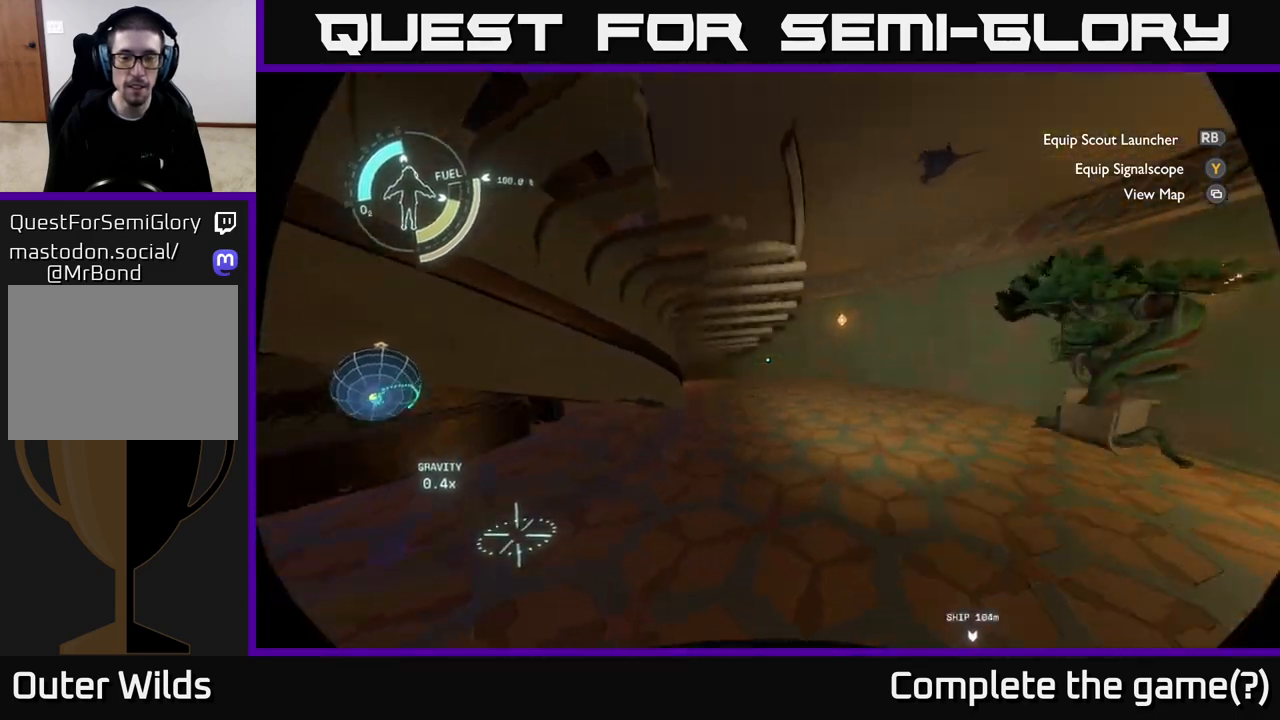
Gameplay with a controller (Xbox layout); each line is a JSON object with the inputs held at the frame after it. "events" lists button and stick changes between this image and that frame as [ms after this image, input, new state], when the widget could be followed in between.
{"buttons": [], "left_stick": "center", "right_stick": "right", "events": [[50, "right_stick", "center"], [250, "right_stick", "right"], [383, "left_stick", "center"]]}
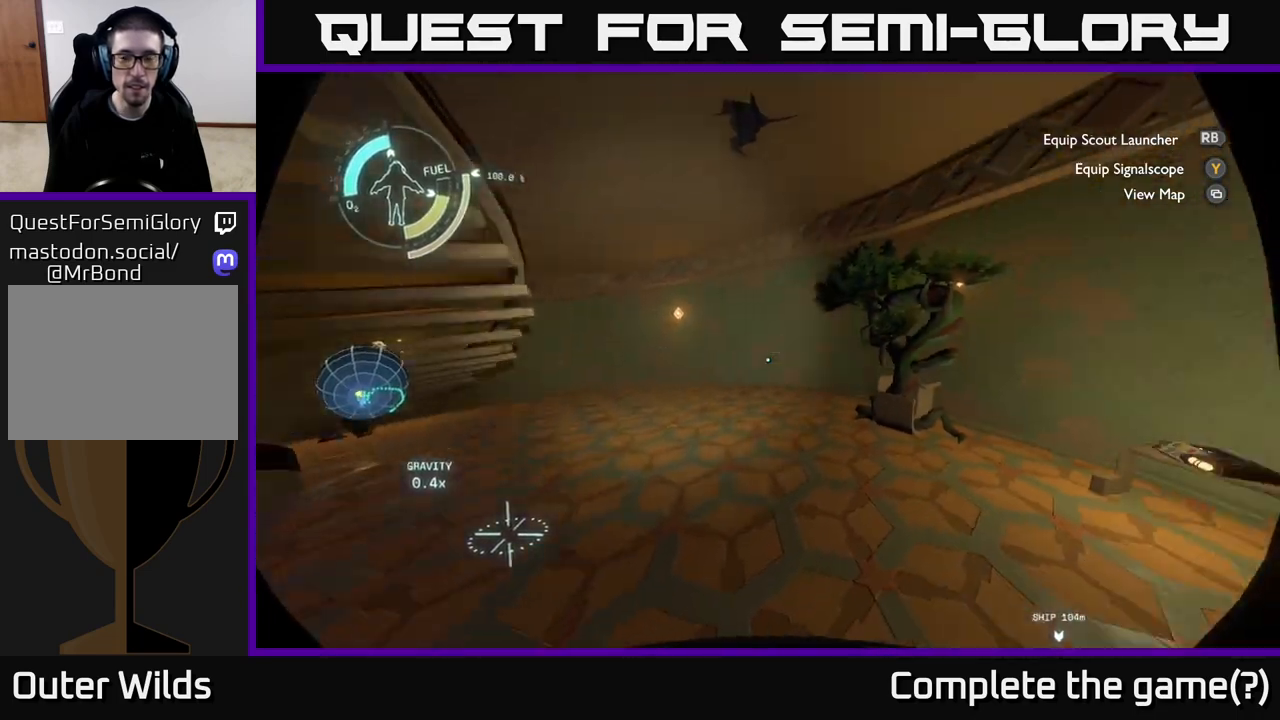
{"buttons": [], "left_stick": "up-right", "right_stick": "center", "events": [[50, "right_stick", "down-right"], [233, "left_stick", "up-right"], [350, "right_stick", "center"]]}
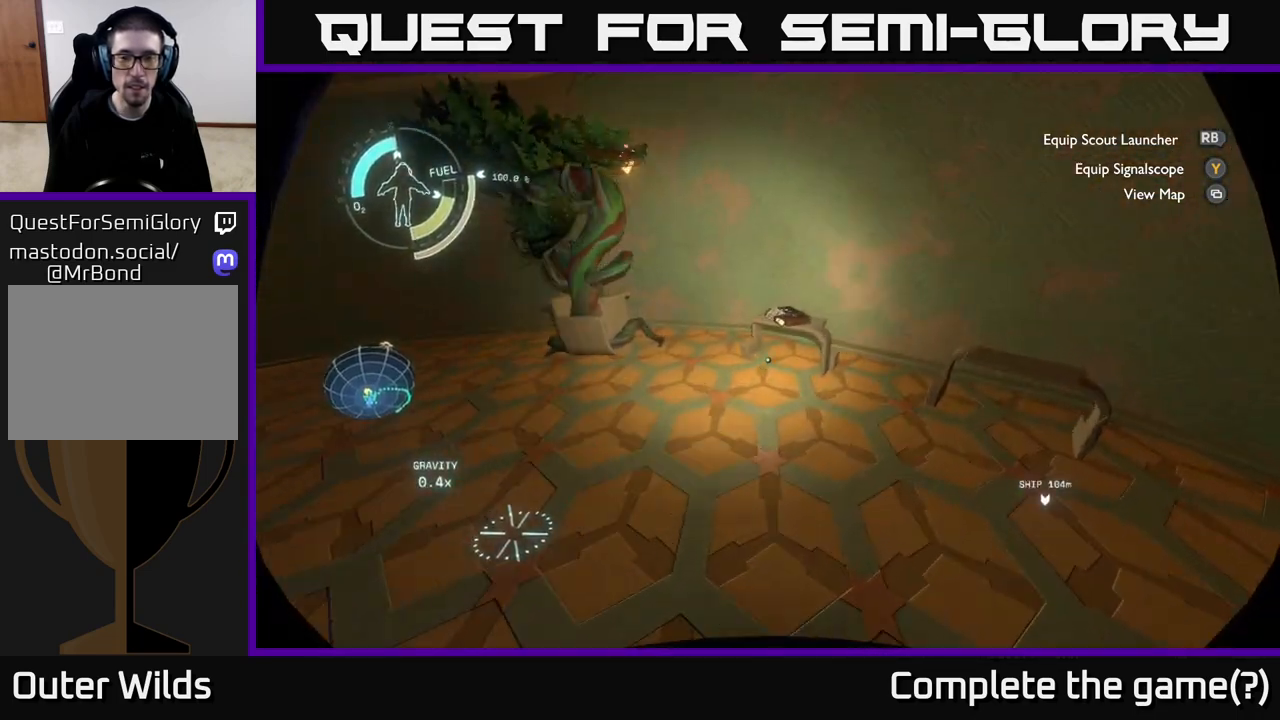
{"buttons": [], "left_stick": "center", "right_stick": "center", "events": [[150, "left_stick", "up"], [250, "right_stick", "down"], [400, "left_stick", "center"], [450, "right_stick", "center"]]}
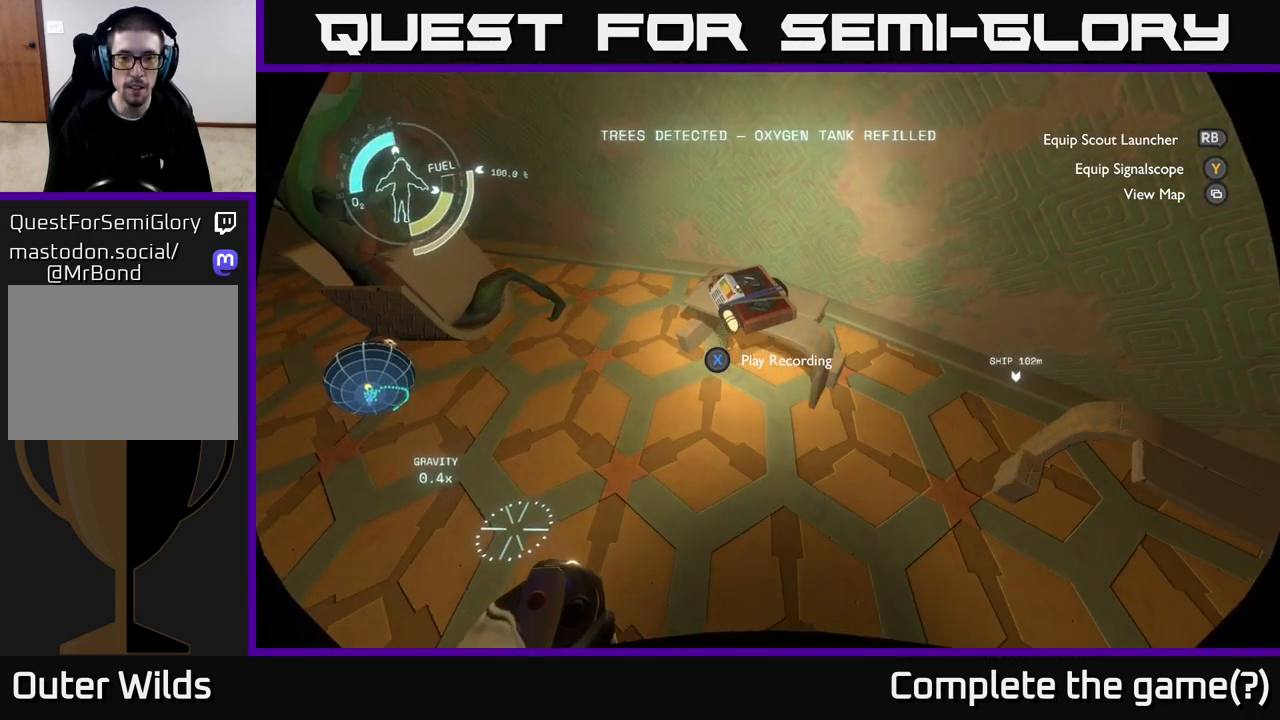
{"buttons": [], "left_stick": "up", "right_stick": "center", "events": [[383, "left_stick", "up"]]}
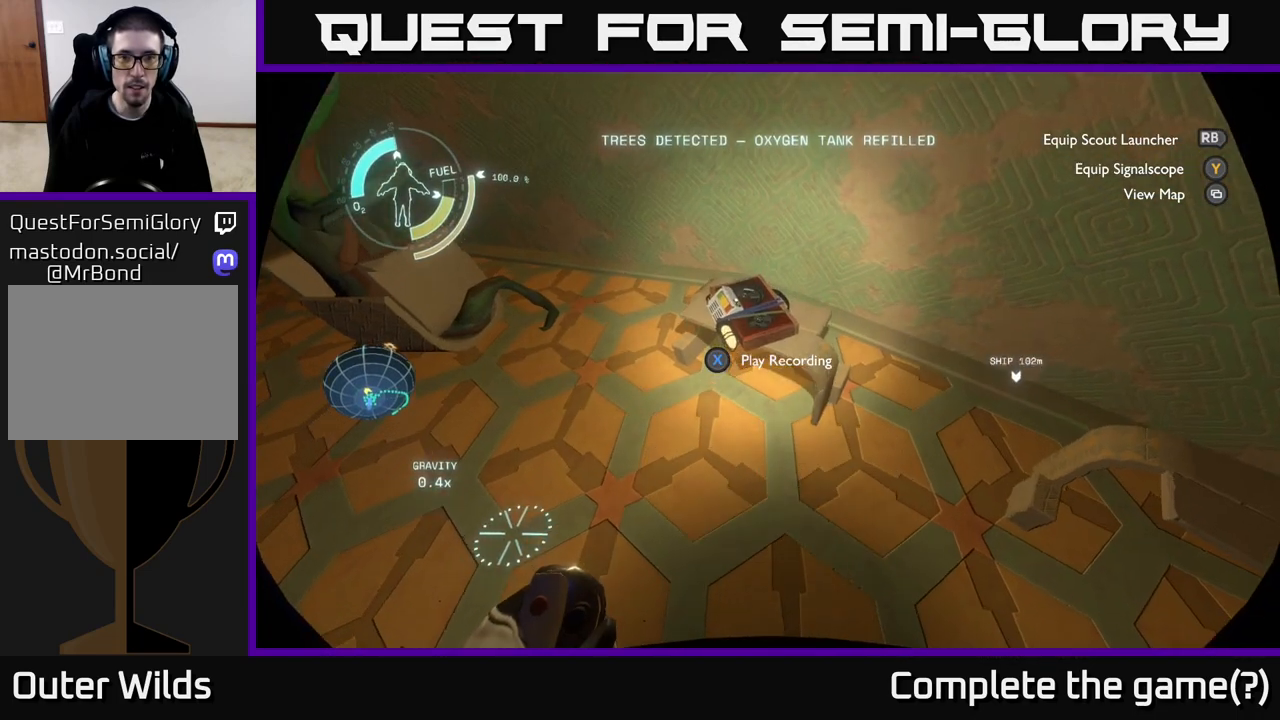
{"buttons": [], "left_stick": "center", "right_stick": "center", "events": [[50, "left_stick", "center"], [183, "X", "down"], [300, "X", "up"]]}
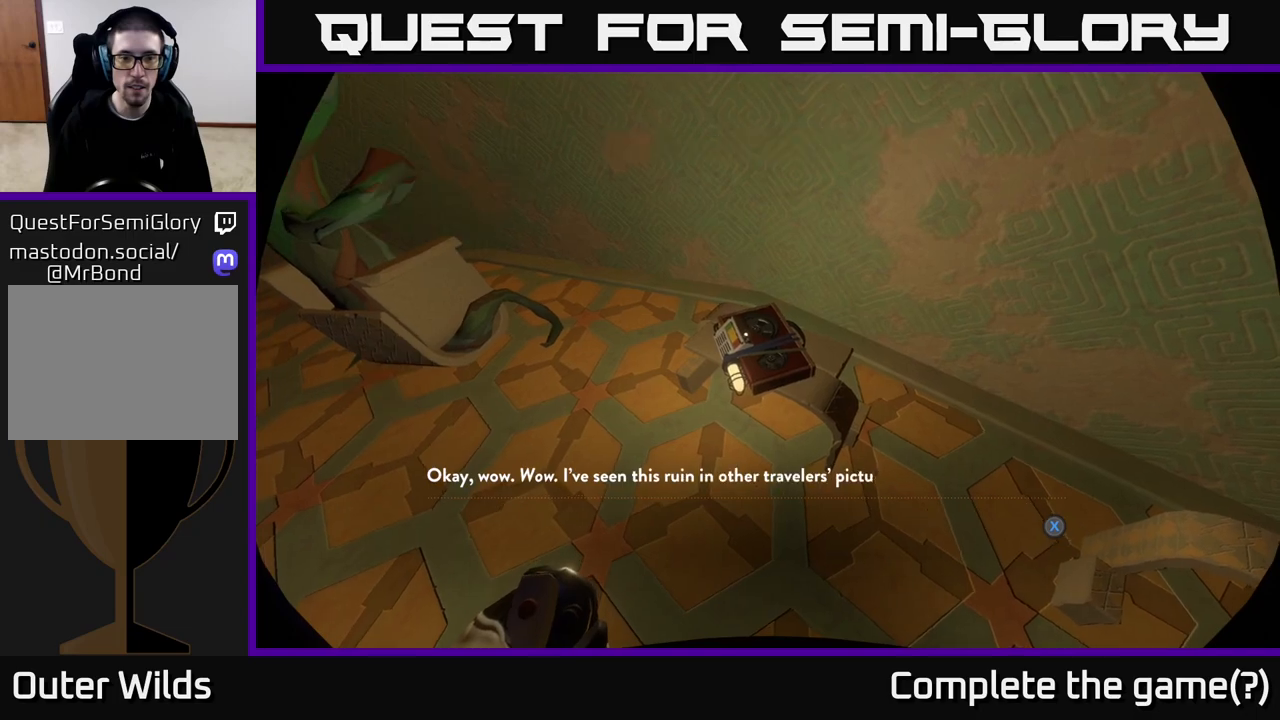
{"buttons": [], "left_stick": "center", "right_stick": "center", "events": []}
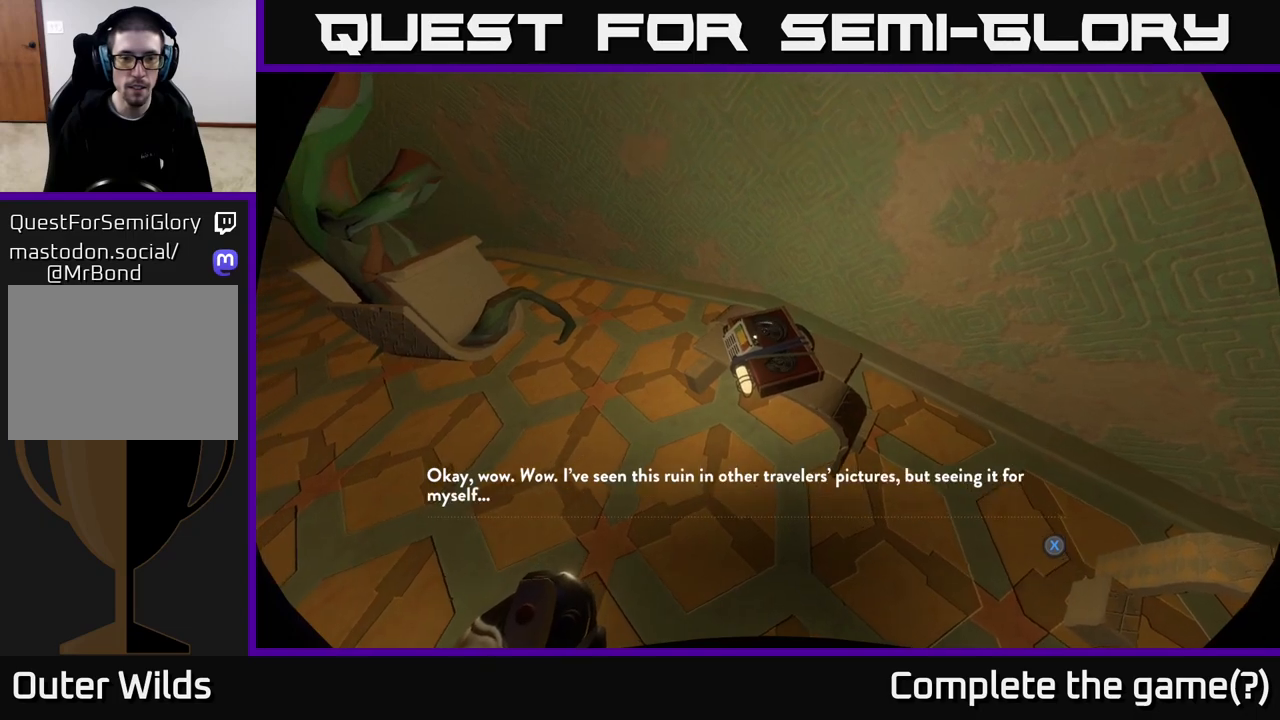
{"buttons": [], "left_stick": "center", "right_stick": "center", "events": []}
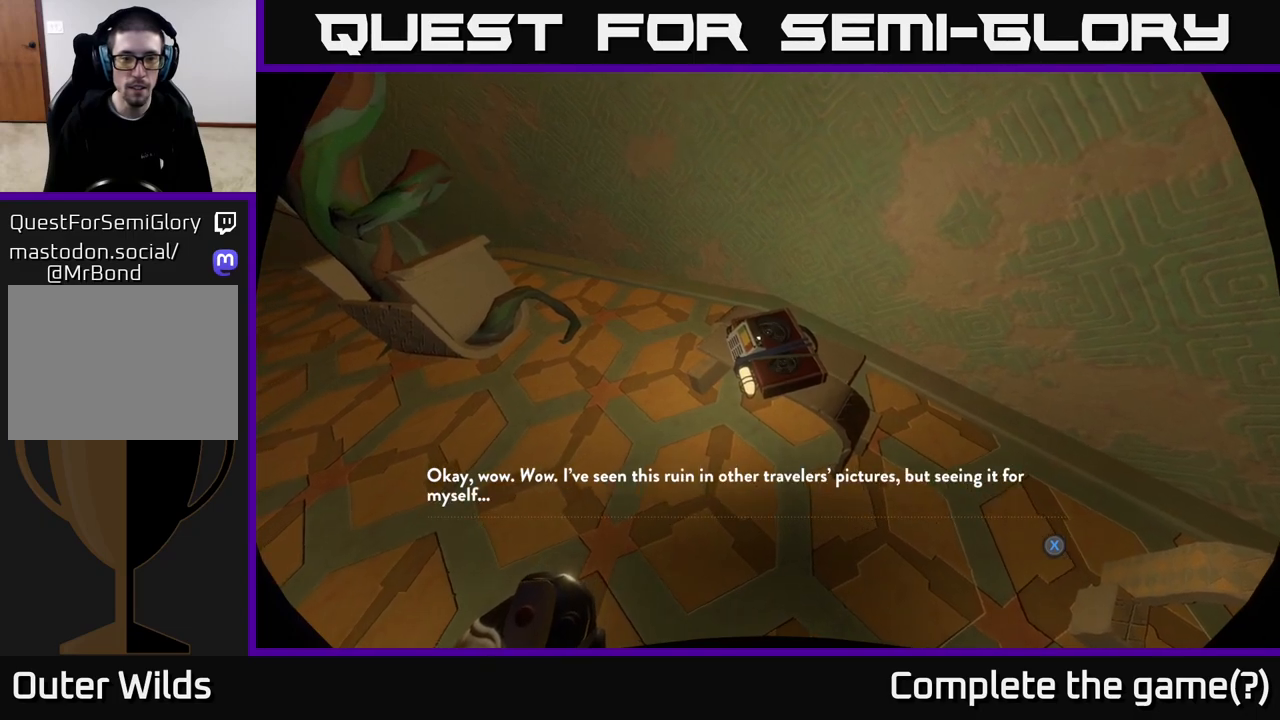
{"buttons": [], "left_stick": "left", "right_stick": "left", "events": [[133, "X", "down"], [317, "X", "up"], [367, "left_stick", "left"], [467, "right_stick", "left"]]}
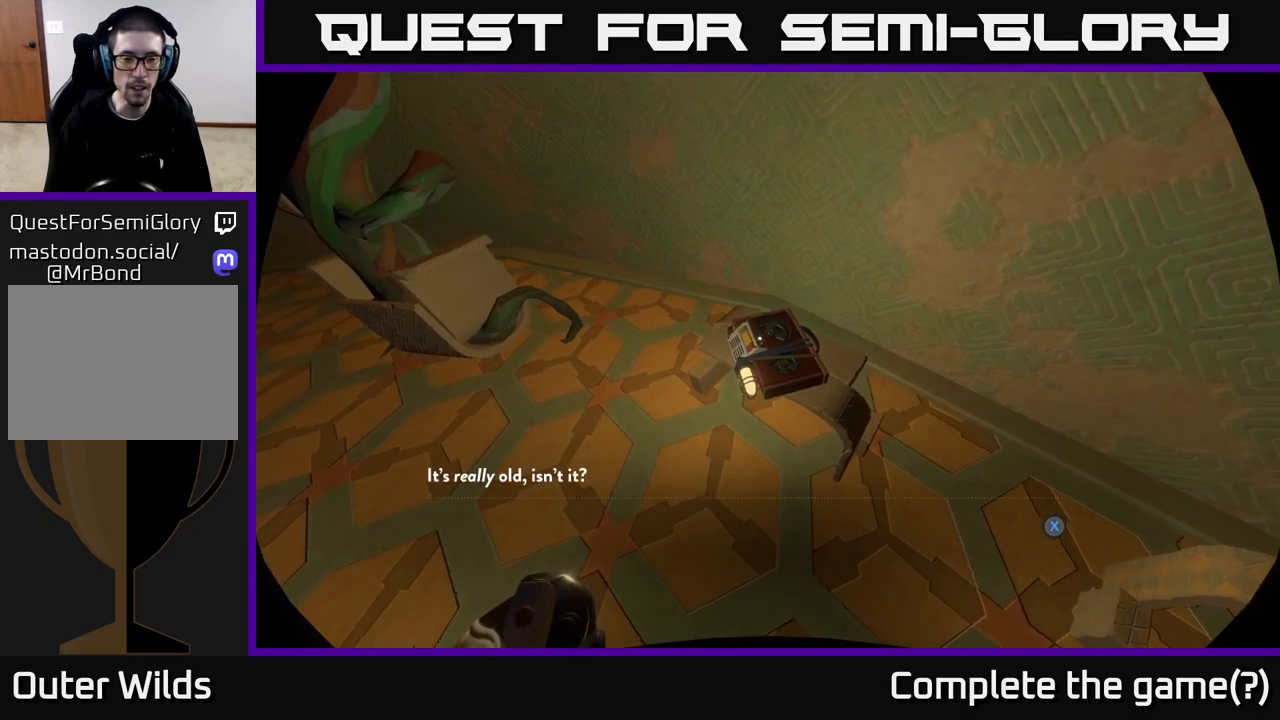
{"buttons": [], "left_stick": "center", "right_stick": "center", "events": [[17, "right_stick", "up-left"], [100, "left_stick", "center"], [200, "right_stick", "center"]]}
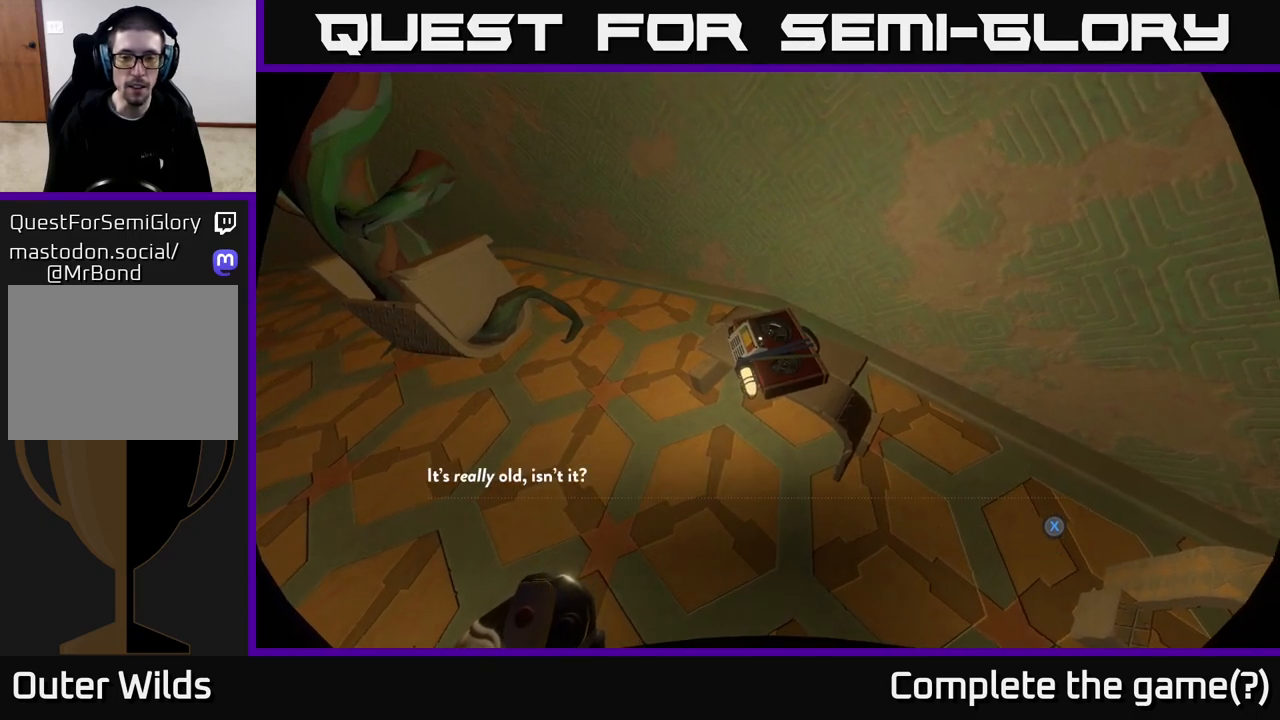
{"buttons": ["B"], "left_stick": "center", "right_stick": "center", "events": [[33, "B", "down"], [167, "B", "up"], [450, "B", "down"]]}
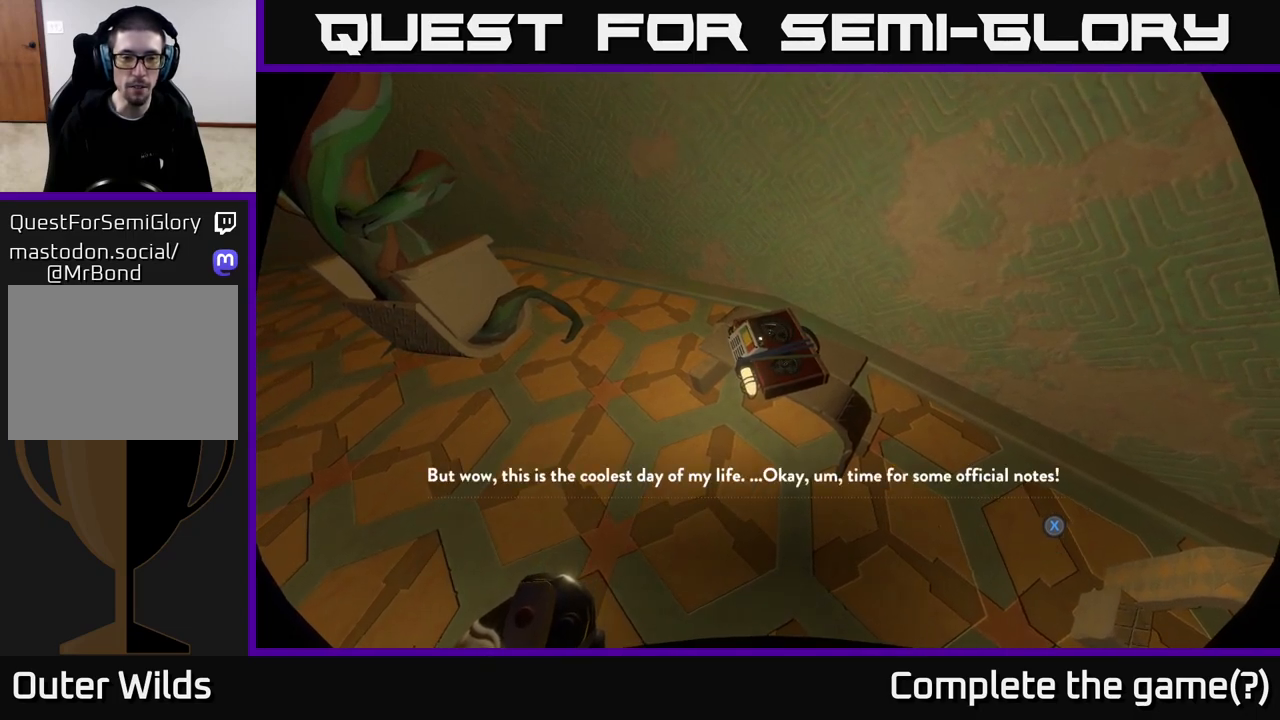
{"buttons": ["B"], "left_stick": "center", "right_stick": "center", "events": [[100, "B", "up"], [167, "B", "down"], [250, "B", "up"], [333, "B", "down"], [400, "B", "up"], [467, "B", "down"]]}
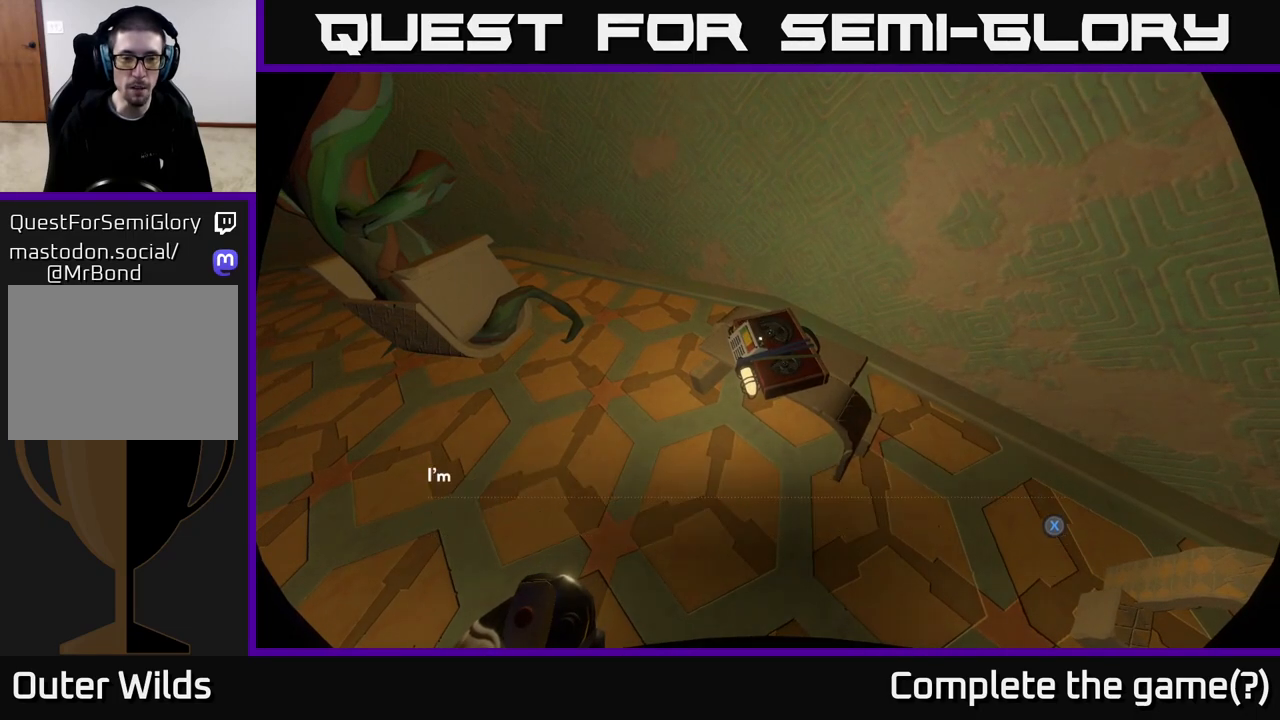
{"buttons": [], "left_stick": "center", "right_stick": "center", "events": [[33, "B", "up"], [117, "B", "down"], [183, "B", "up"], [250, "B", "down"], [317, "B", "up"], [417, "B", "down"], [483, "B", "up"]]}
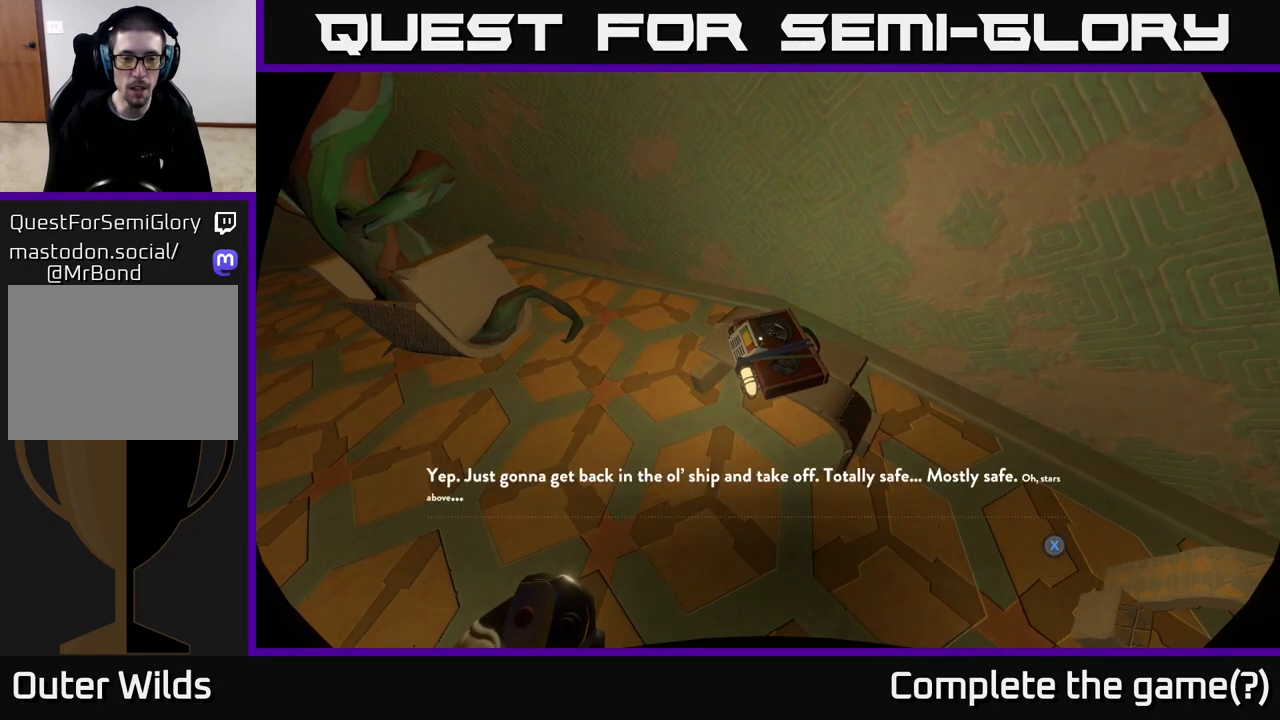
{"buttons": [], "left_stick": "center", "right_stick": "center", "events": [[50, "B", "down"], [133, "B", "up"], [200, "B", "down"], [283, "B", "up"]]}
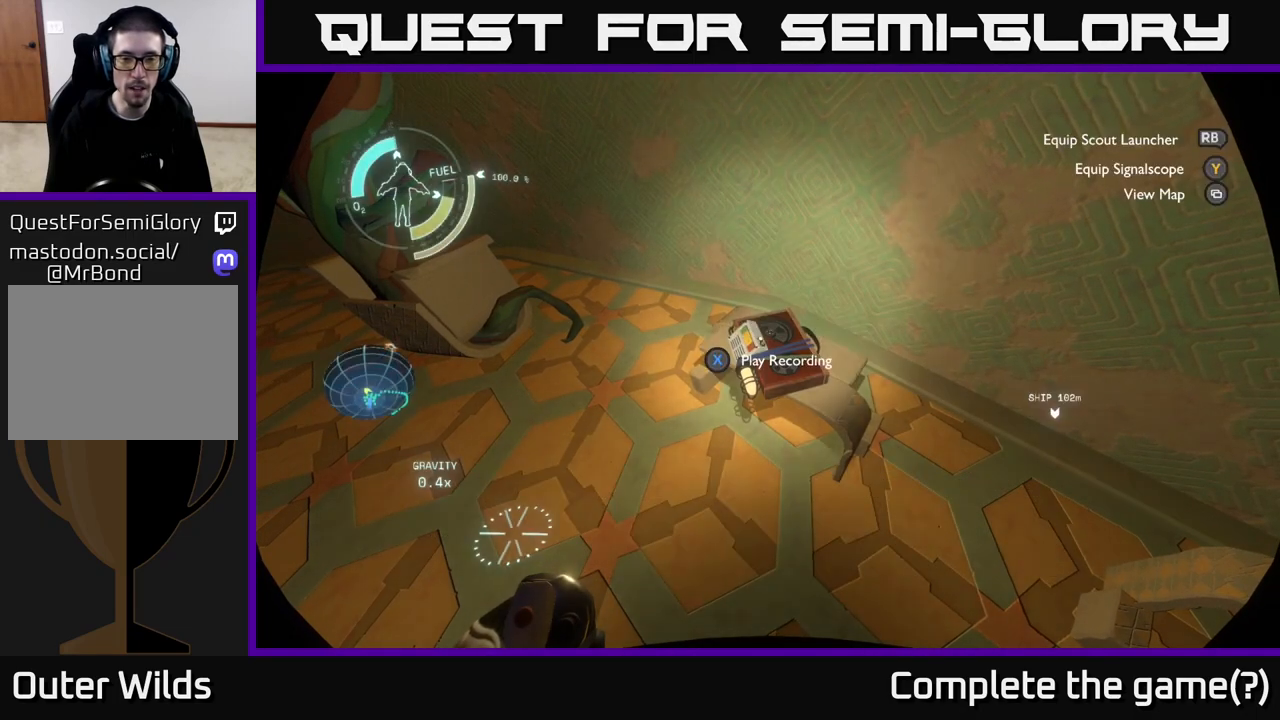
{"buttons": [], "left_stick": "up-left", "right_stick": "up-left", "events": [[33, "left_stick", "left"], [33, "right_stick", "up-left"], [350, "left_stick", "up-left"]]}
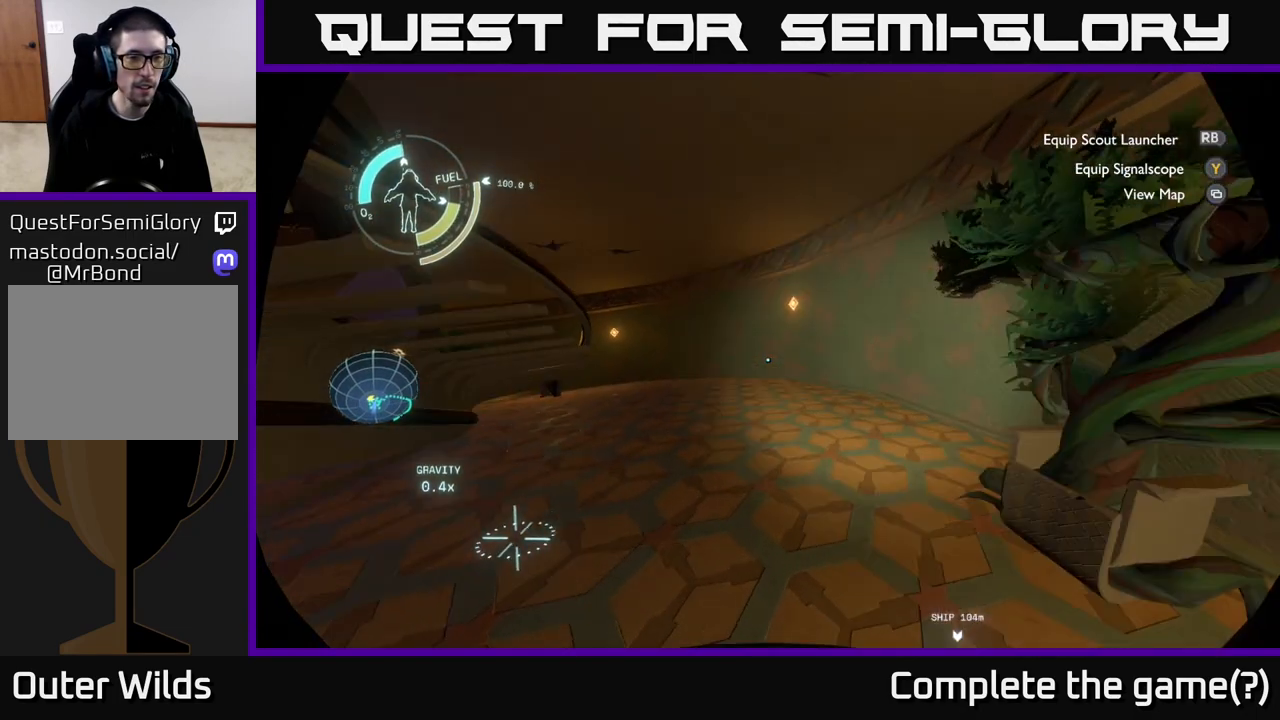
{"buttons": [], "left_stick": "up", "right_stick": "center", "events": [[83, "right_stick", "center"], [100, "left_stick", "up"], [250, "right_stick", "left"], [467, "right_stick", "center"]]}
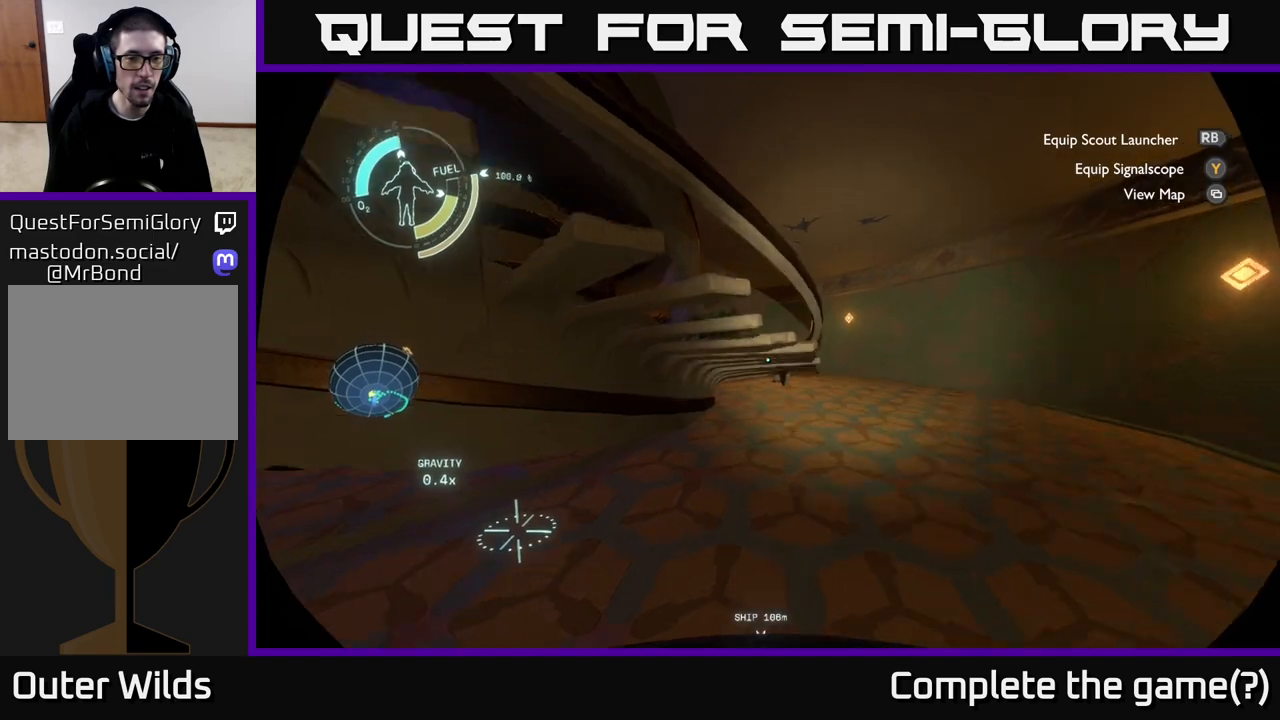
{"buttons": [], "left_stick": "up-right", "right_stick": "center", "events": [[100, "left_stick", "up-right"]]}
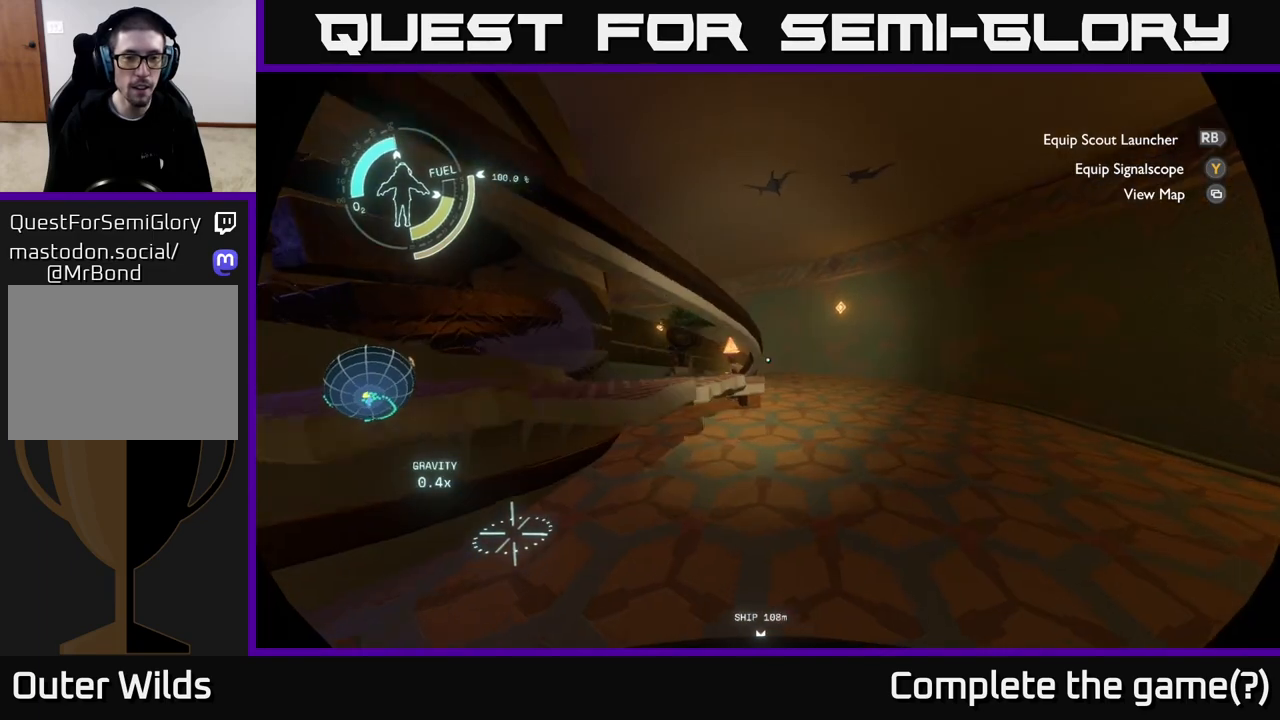
{"buttons": [], "left_stick": "up-right", "right_stick": "left", "events": [[133, "right_stick", "left"]]}
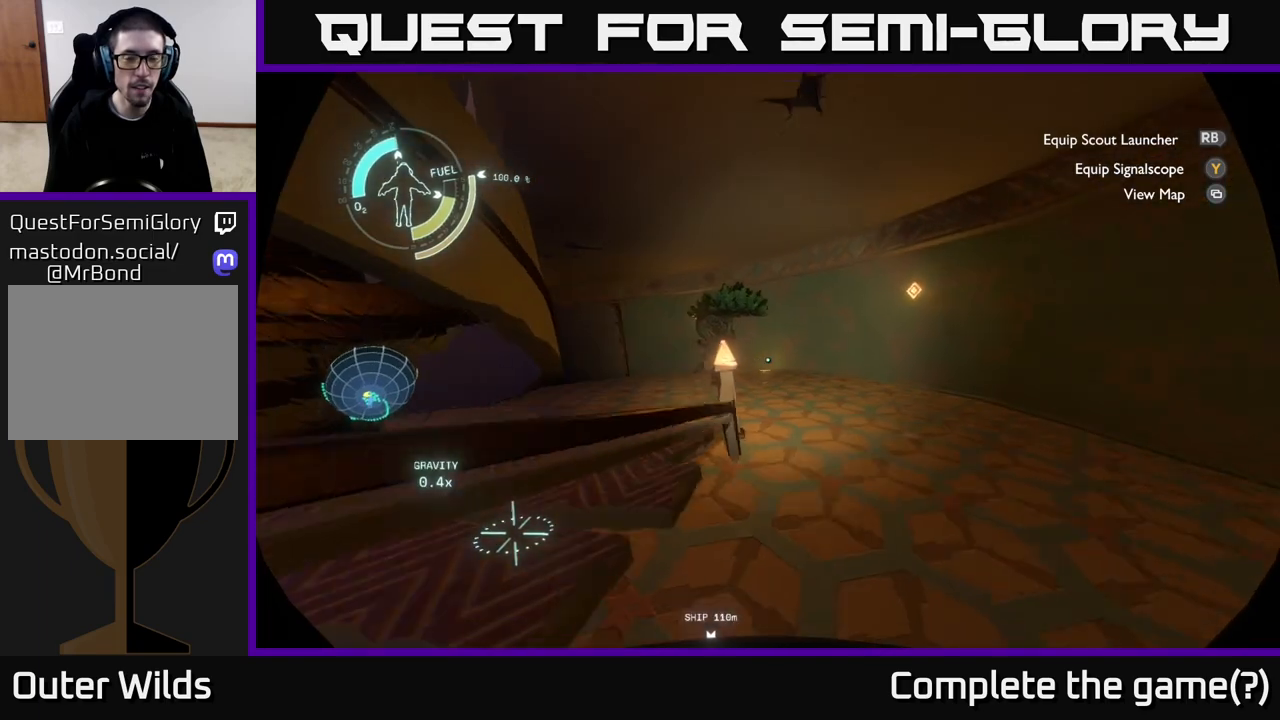
{"buttons": [], "left_stick": "up-right", "right_stick": "center", "events": [[450, "right_stick", "center"]]}
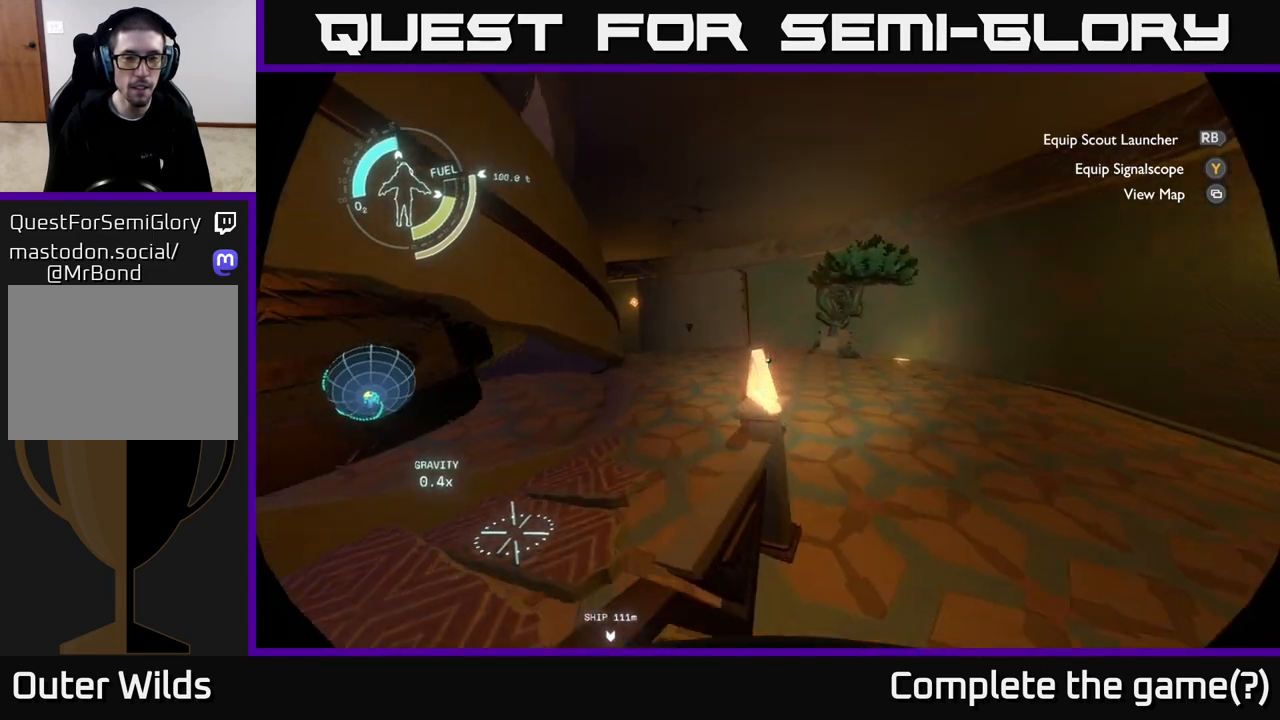
{"buttons": [], "left_stick": "up-right", "right_stick": "center", "events": []}
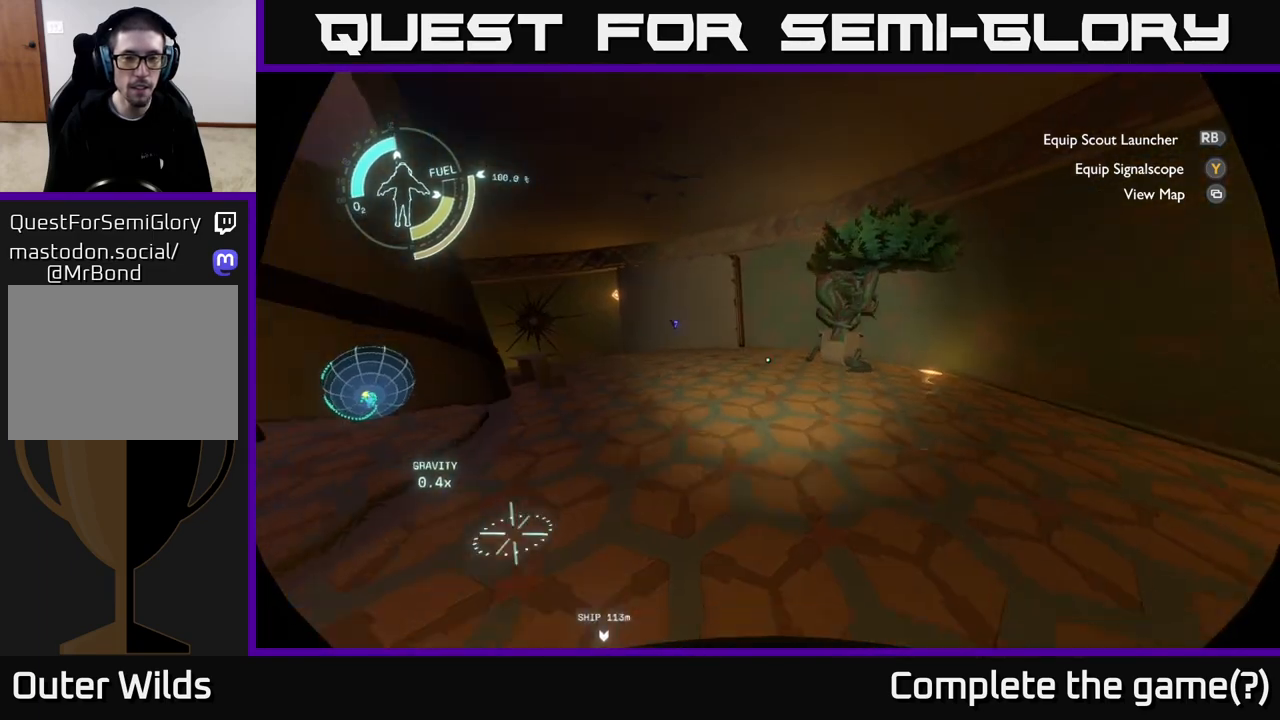
{"buttons": [], "left_stick": "up-right", "right_stick": "left", "events": [[500, "right_stick", "left"]]}
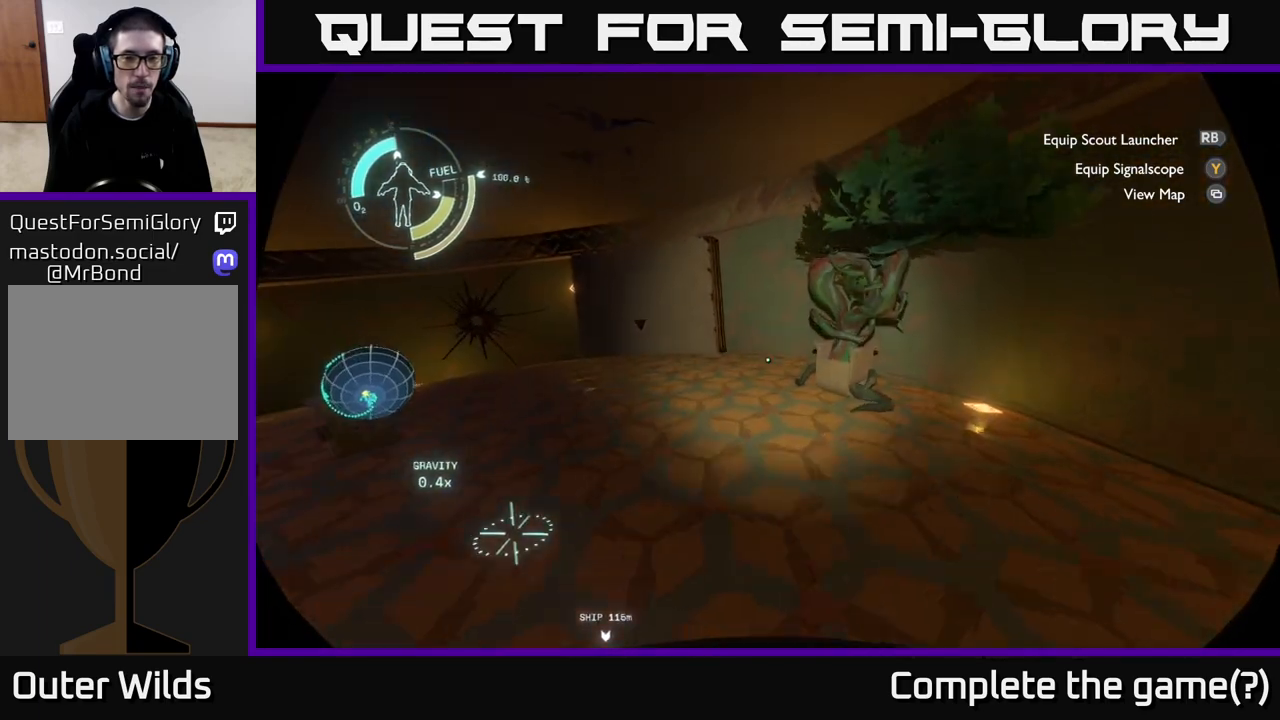
{"buttons": [], "left_stick": "up-right", "right_stick": "right", "events": [[350, "right_stick", "center"], [483, "right_stick", "right"]]}
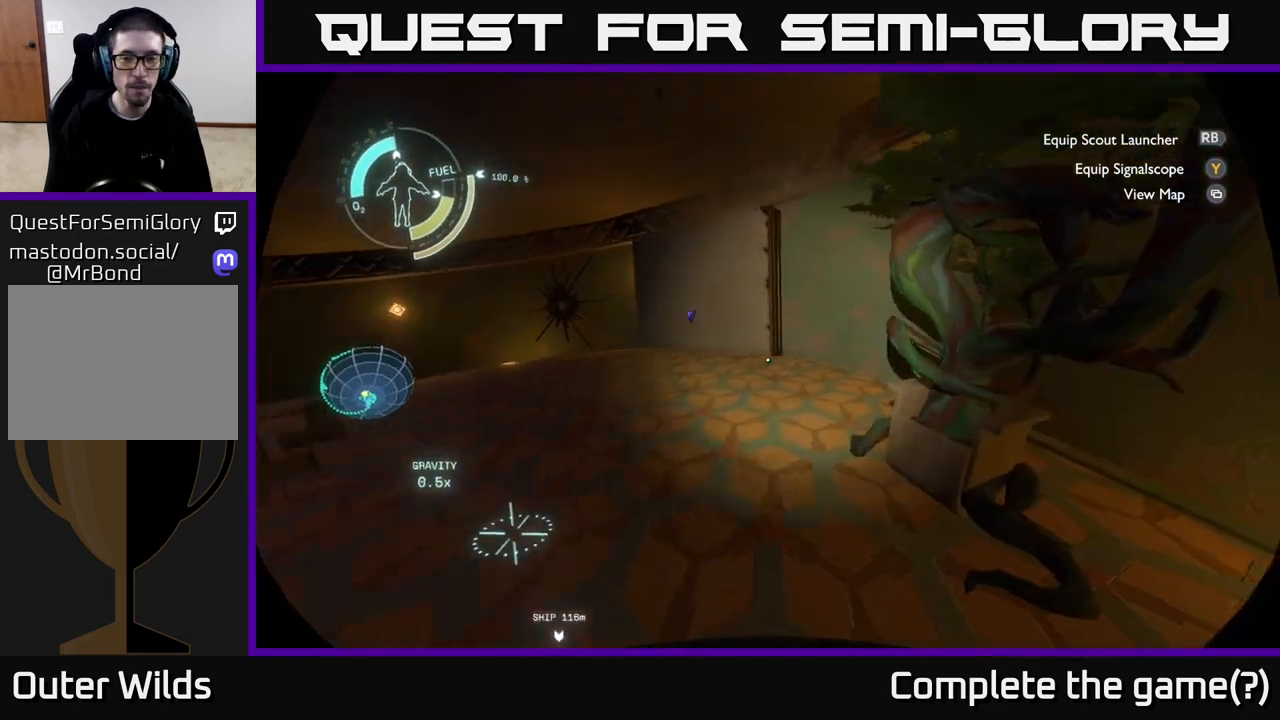
{"buttons": [], "left_stick": "center", "right_stick": "center", "events": [[117, "right_stick", "down-right"], [183, "left_stick", "center"], [367, "right_stick", "center"]]}
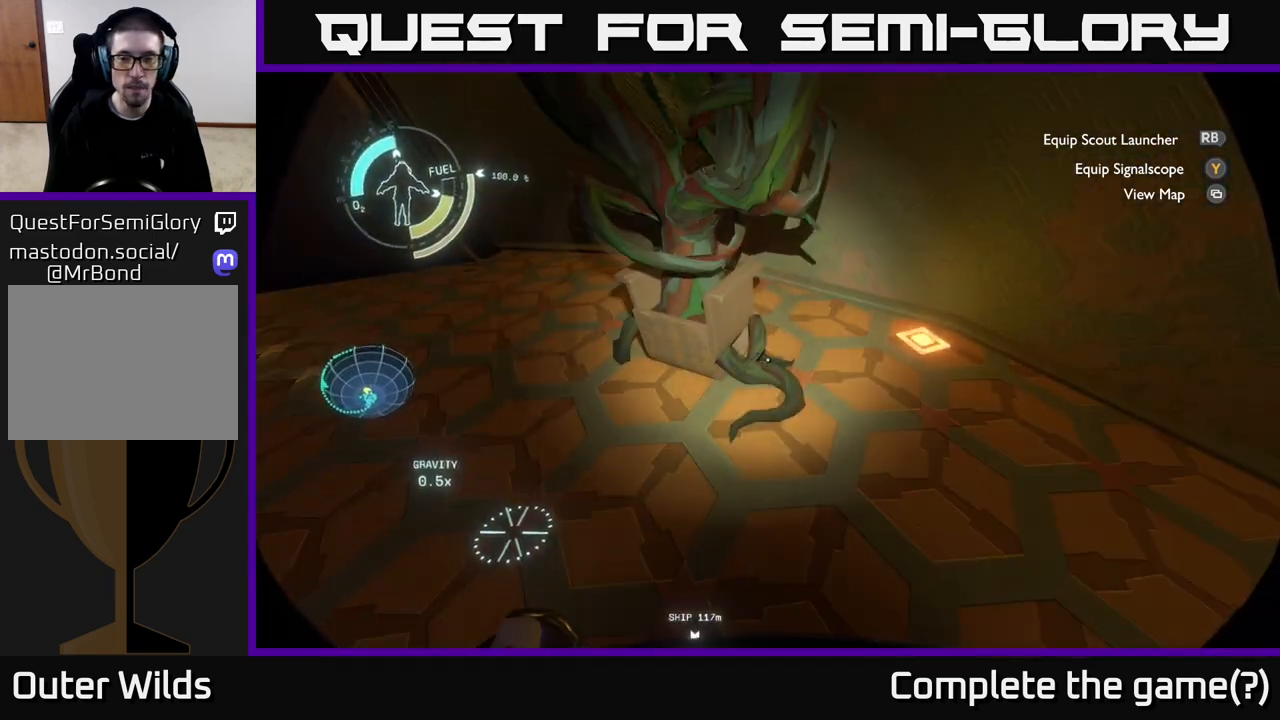
{"buttons": [], "left_stick": "up", "right_stick": "center", "events": [[117, "left_stick", "right"], [167, "left_stick", "up-right"], [200, "right_stick", "right"], [283, "right_stick", "down-right"], [417, "left_stick", "up"], [467, "right_stick", "center"]]}
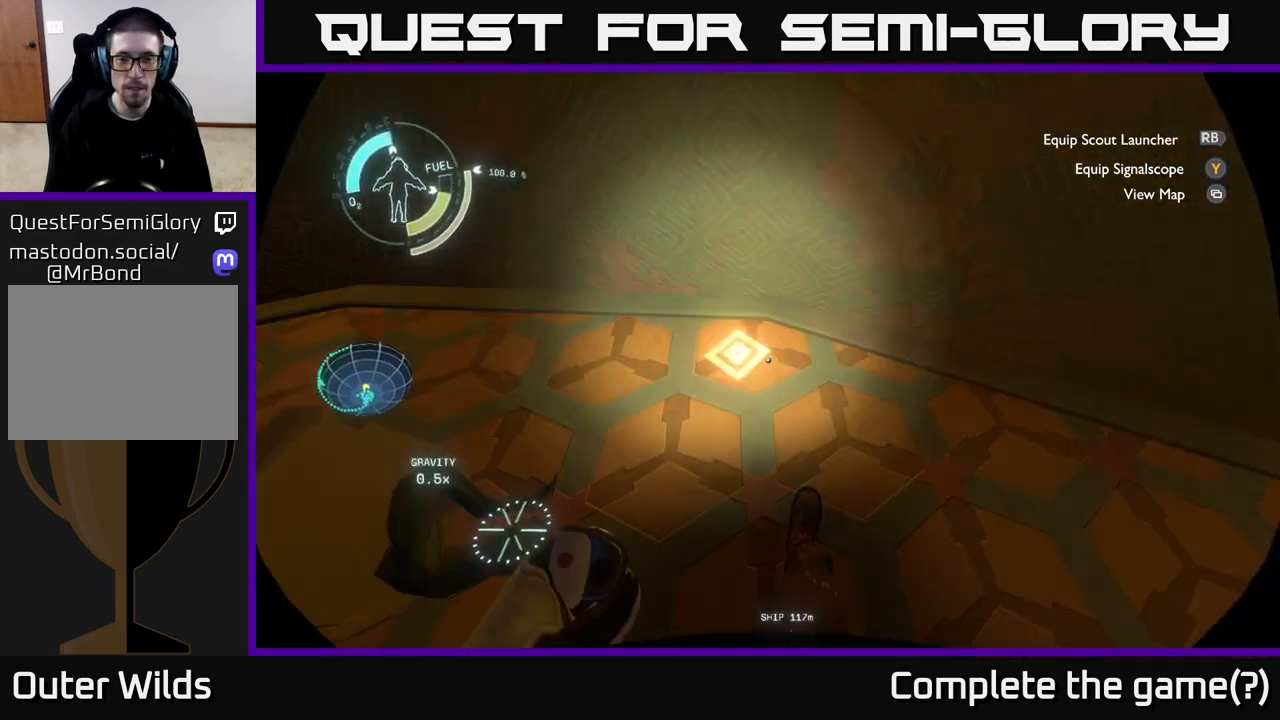
{"buttons": [], "left_stick": "center", "right_stick": "up-left", "events": [[17, "left_stick", "center"], [167, "right_stick", "left"], [333, "right_stick", "up-left"]]}
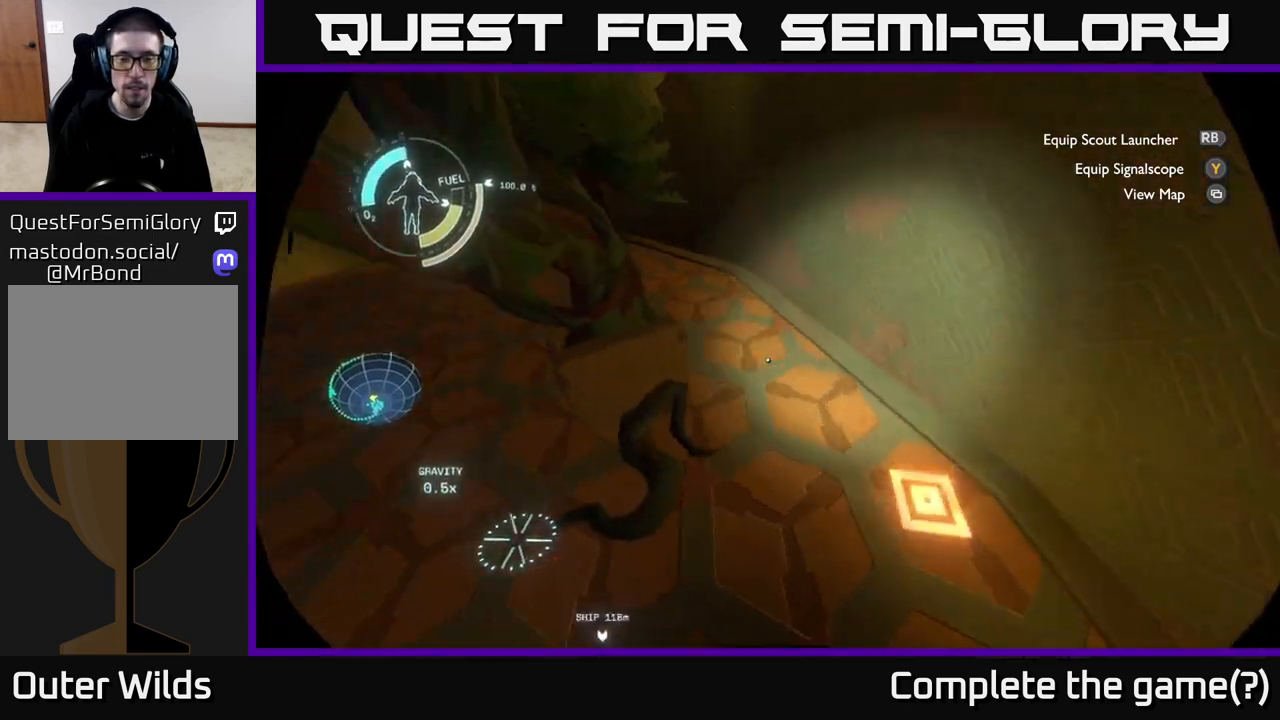
{"buttons": [], "left_stick": "center", "right_stick": "center", "events": [[167, "left_stick", "left"], [233, "left_stick", "up-left"], [367, "right_stick", "center"], [383, "left_stick", "up"], [483, "left_stick", "center"]]}
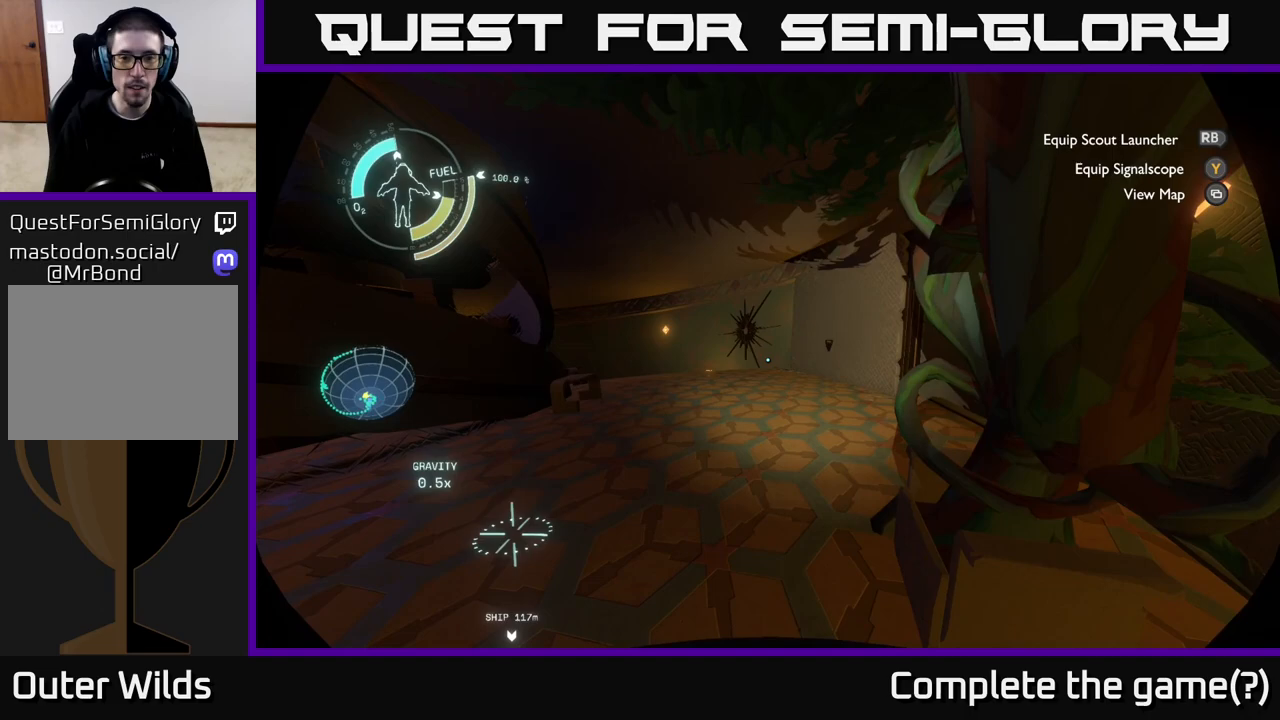
{"buttons": [], "left_stick": "center", "right_stick": "left", "events": [[100, "right_stick", "left"]]}
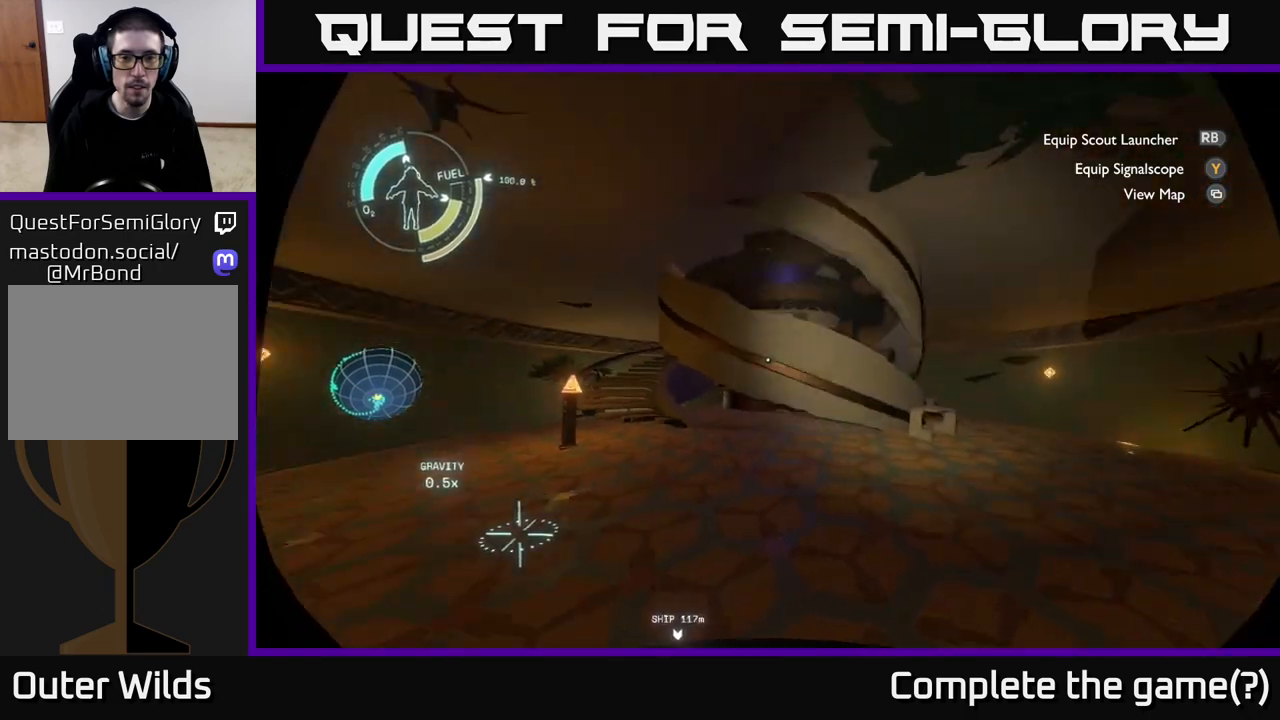
{"buttons": [], "left_stick": "up-right", "right_stick": "center", "events": [[83, "right_stick", "center"], [150, "left_stick", "up-right"]]}
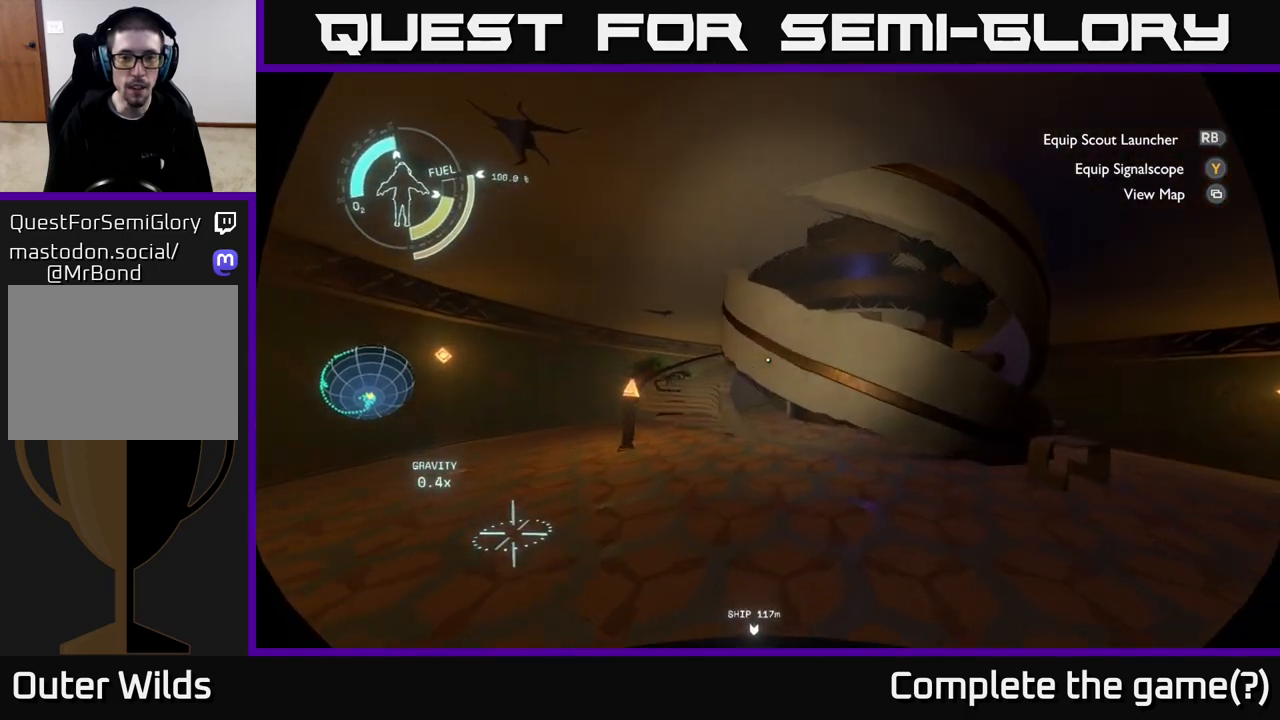
{"buttons": [], "left_stick": "center", "right_stick": "right", "events": [[100, "left_stick", "right"], [117, "right_stick", "down-right"], [417, "left_stick", "center"], [467, "right_stick", "right"]]}